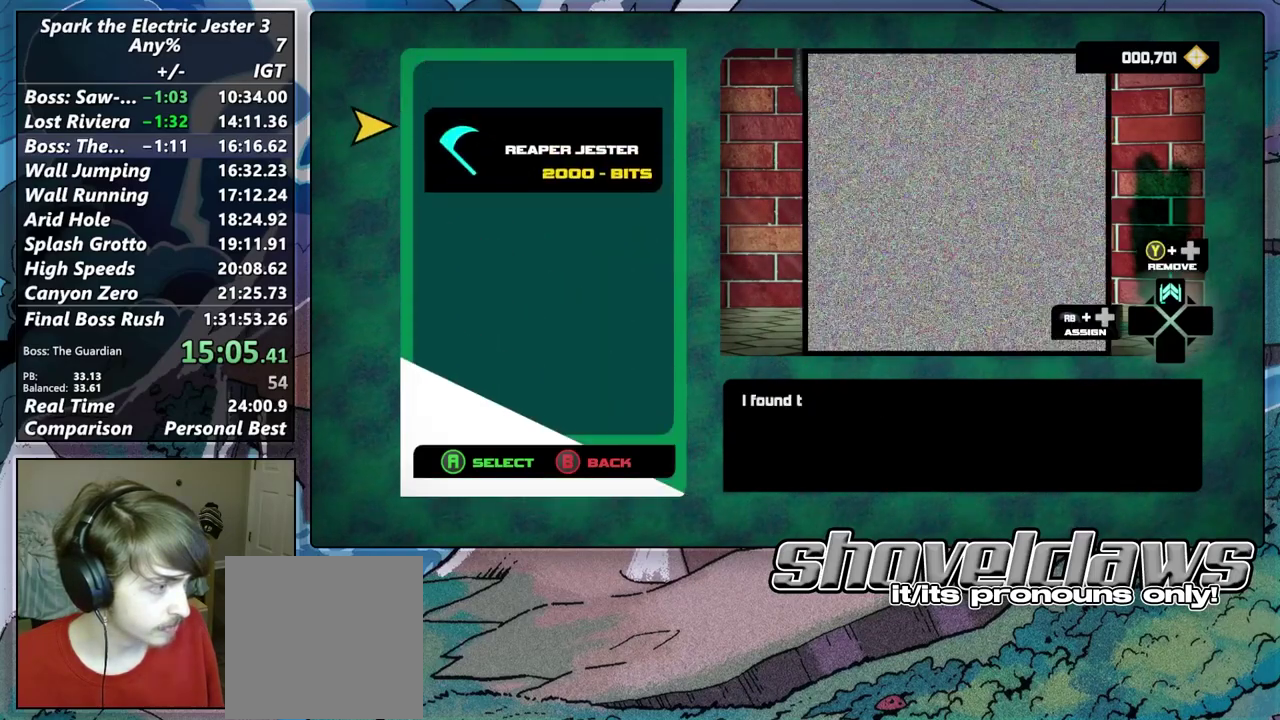
Gameplay with a controller (PlayStation layout); each line is a JSON object with the inputs held at the frame after it. "events" lists button and stick changes between this image and that frame as [ms after this image, input, new state], when the widget could be followed in between.
{"buttons": [], "left_stick": "center", "right_stick": "center", "events": [[233, "CIRCLE", "down"], [317, "CIRCLE", "up"]]}
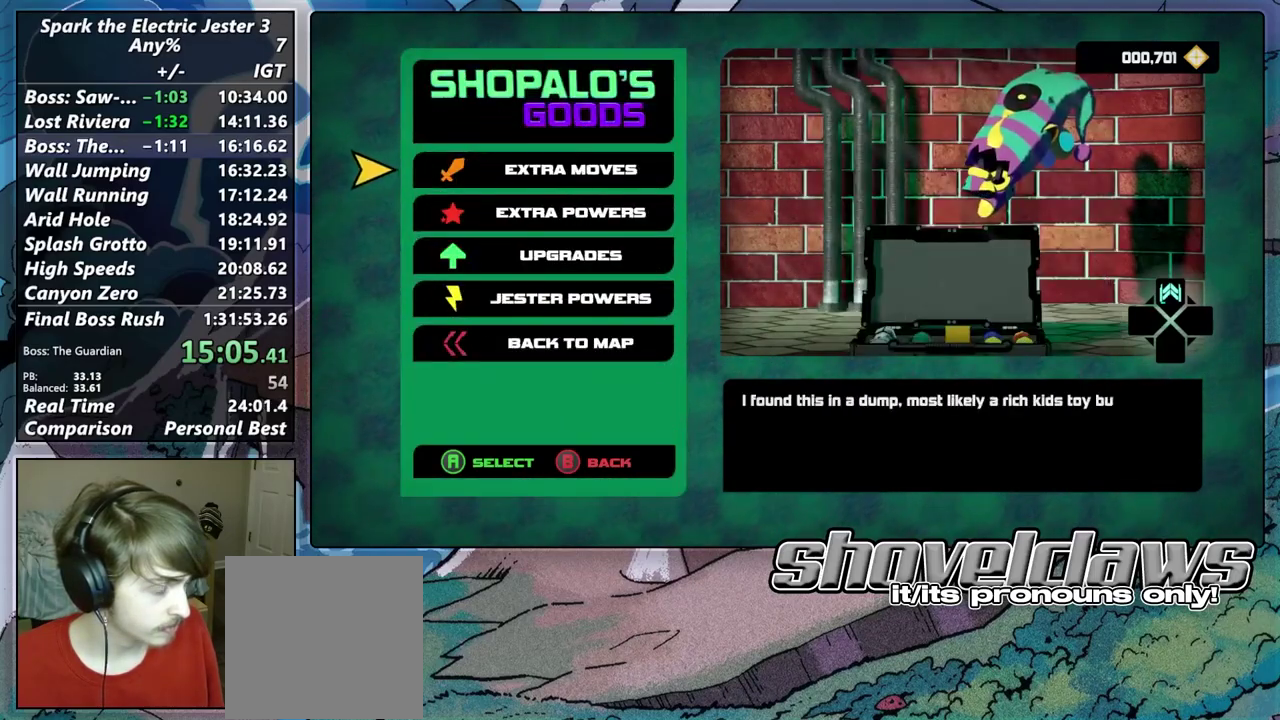
{"buttons": [], "left_stick": "center", "right_stick": "center", "events": [[67, "left_stick", "down"], [233, "left_stick", "center"], [333, "left_stick", "up"], [467, "left_stick", "center"]]}
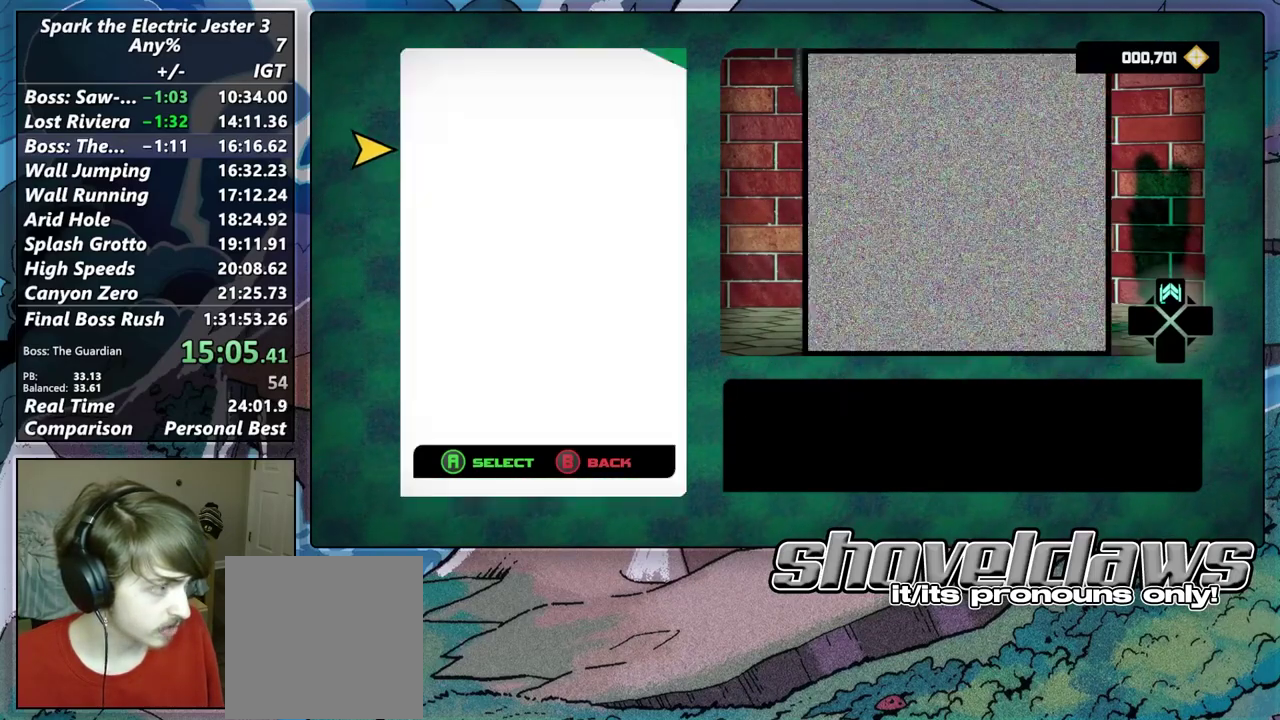
{"buttons": [], "left_stick": "down", "right_stick": "center", "events": [[17, "CROSS", "down"], [133, "CROSS", "up"], [467, "left_stick", "down"]]}
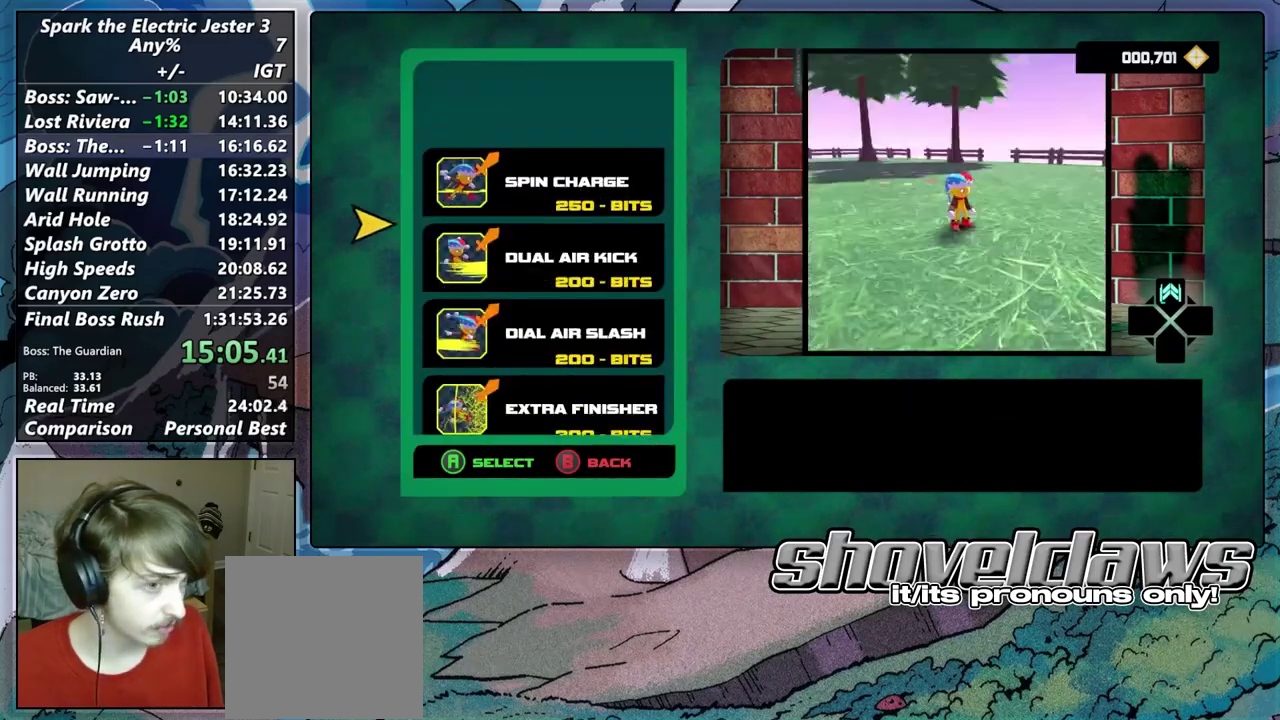
{"buttons": [], "left_stick": "down", "right_stick": "center", "events": [[133, "left_stick", "center"], [433, "left_stick", "down"]]}
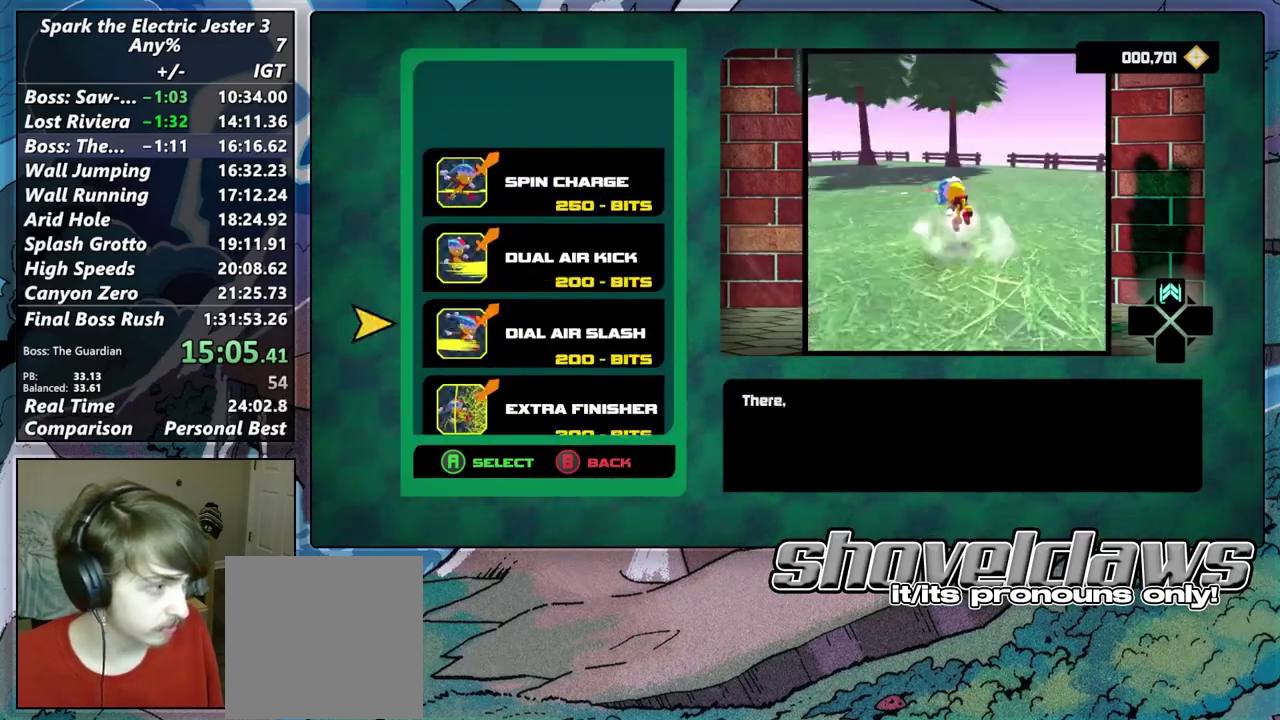
{"buttons": [], "left_stick": "down", "right_stick": "center", "events": [[100, "left_stick", "center"], [200, "left_stick", "down"], [367, "left_stick", "center"], [467, "left_stick", "down"]]}
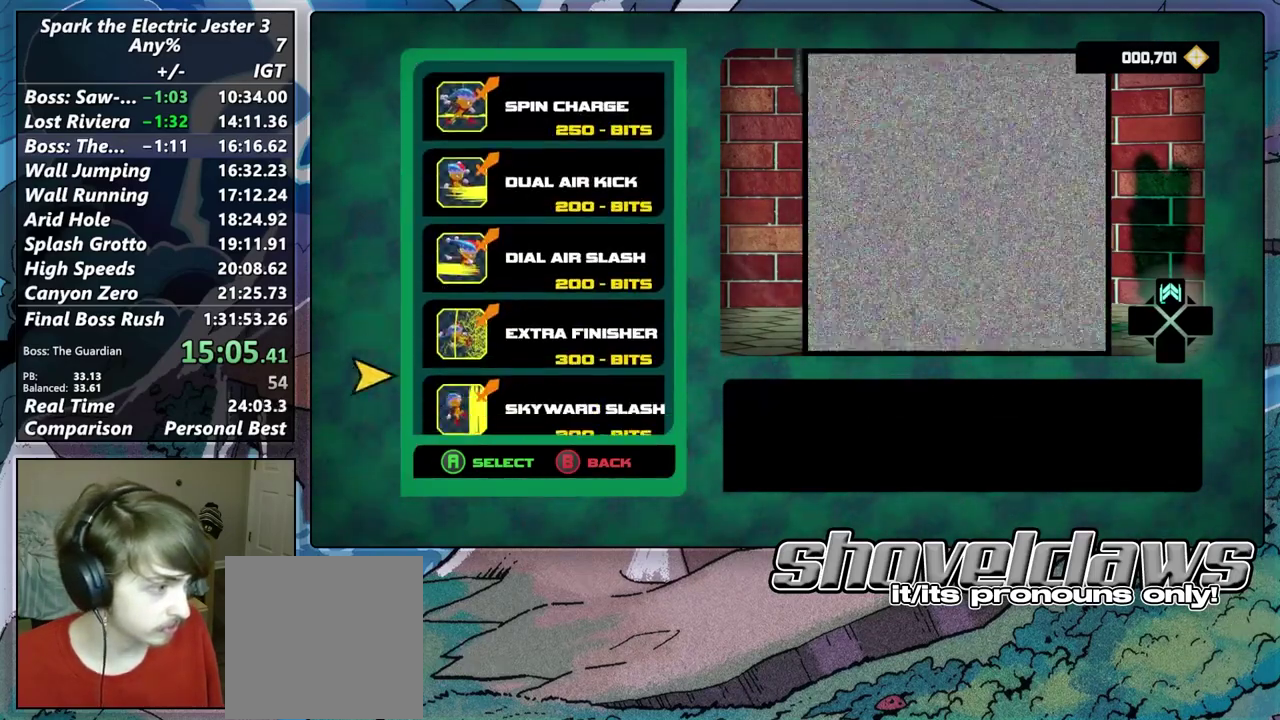
{"buttons": [], "left_stick": "down", "right_stick": "center", "events": [[83, "left_stick", "center"], [200, "left_stick", "down"], [350, "left_stick", "center"], [467, "left_stick", "down"]]}
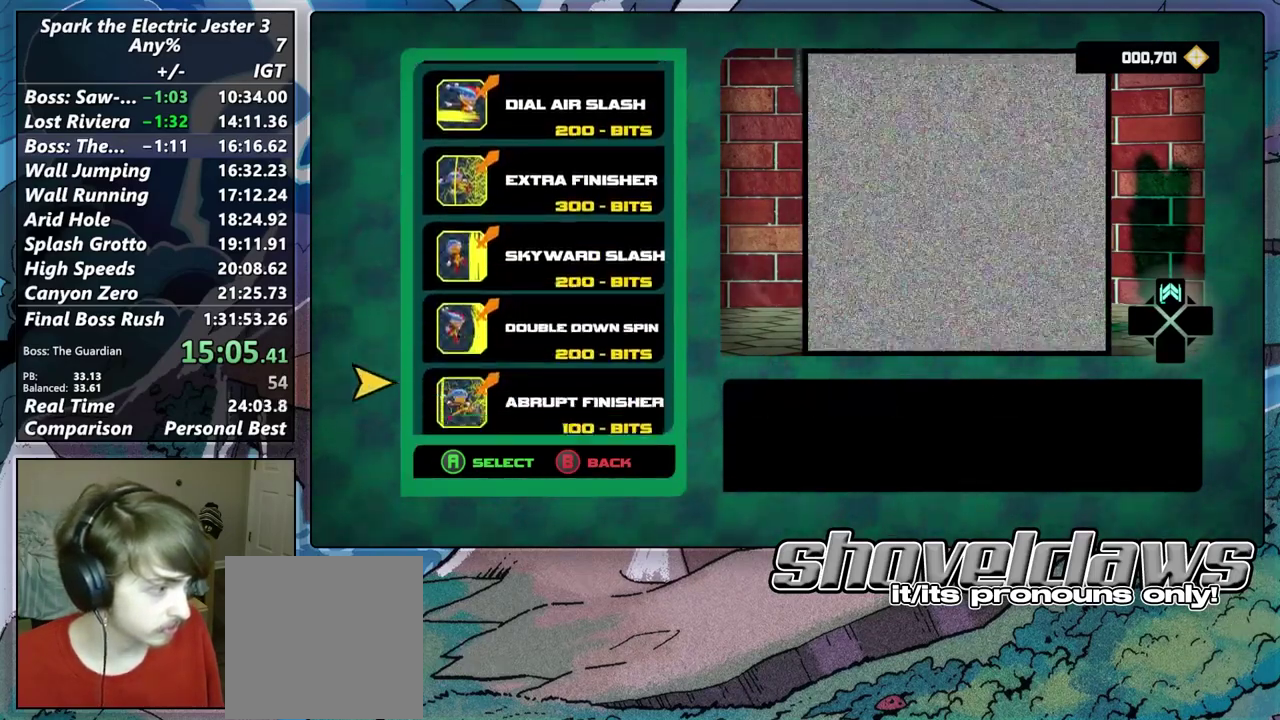
{"buttons": [], "left_stick": "down", "right_stick": "center", "events": [[133, "left_stick", "center"], [250, "left_stick", "down"], [400, "left_stick", "center"], [500, "left_stick", "down"]]}
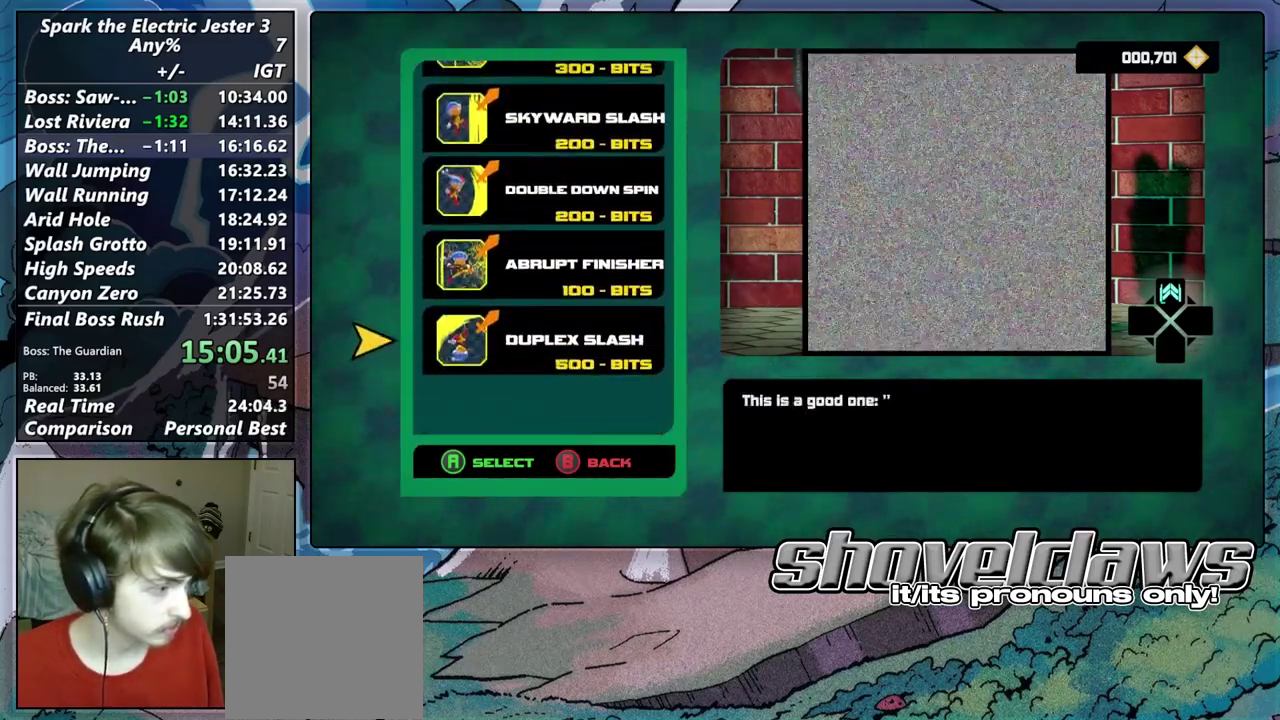
{"buttons": [], "left_stick": "up", "right_stick": "center", "events": [[150, "left_stick", "center"], [467, "left_stick", "up"]]}
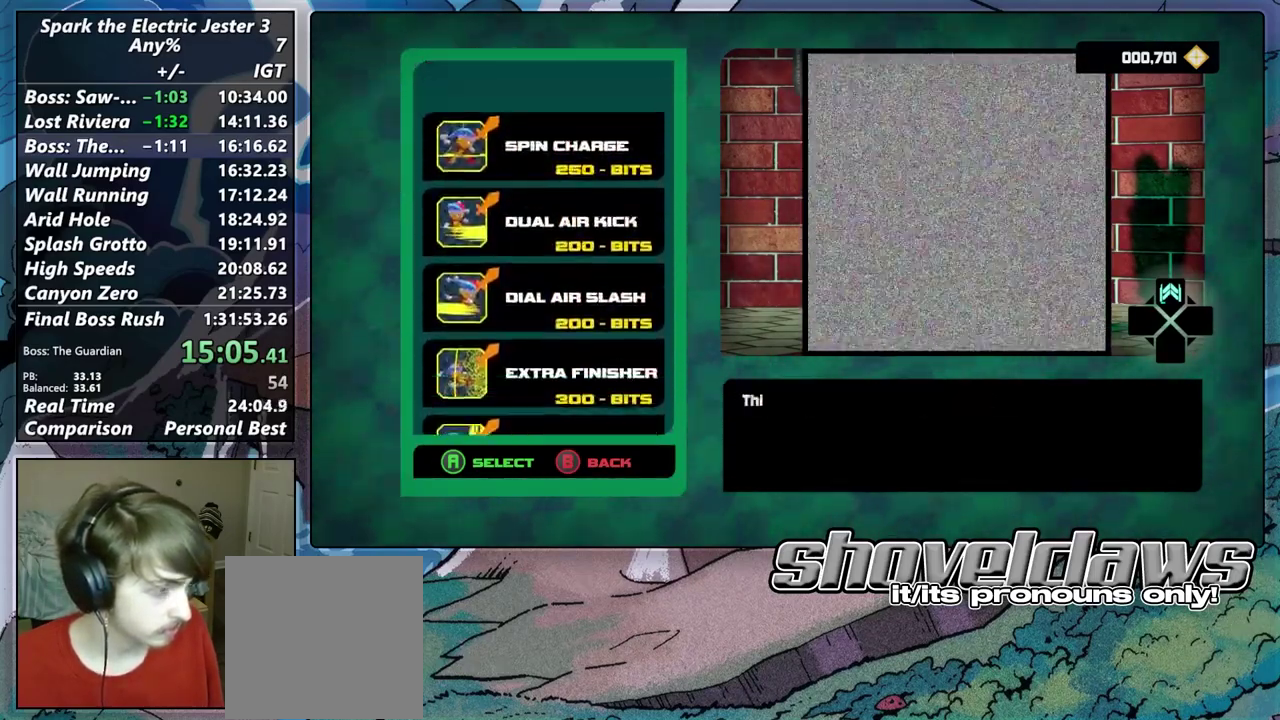
{"buttons": [], "left_stick": "center", "right_stick": "center", "events": [[83, "left_stick", "center"], [333, "left_stick", "up"], [450, "left_stick", "center"]]}
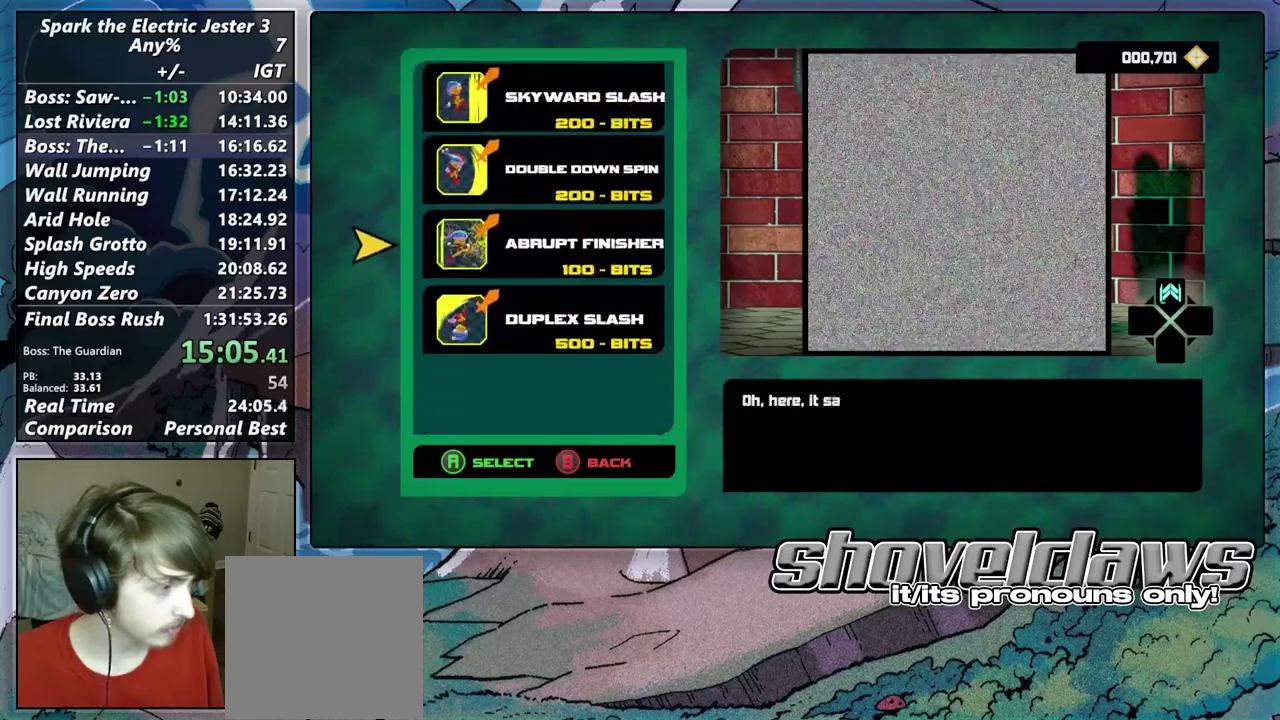
{"buttons": [], "left_stick": "up", "right_stick": "center", "events": [[483, "left_stick", "up"]]}
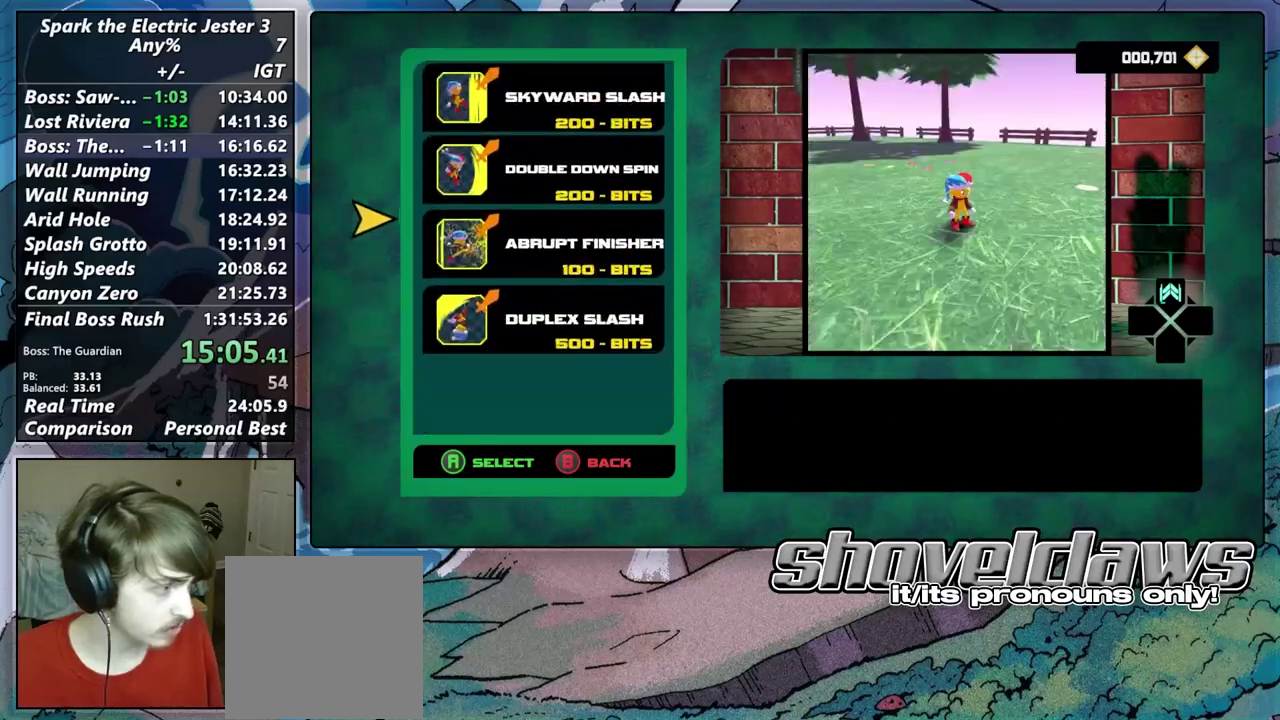
{"buttons": [], "left_stick": "center", "right_stick": "center", "events": [[117, "left_stick", "center"]]}